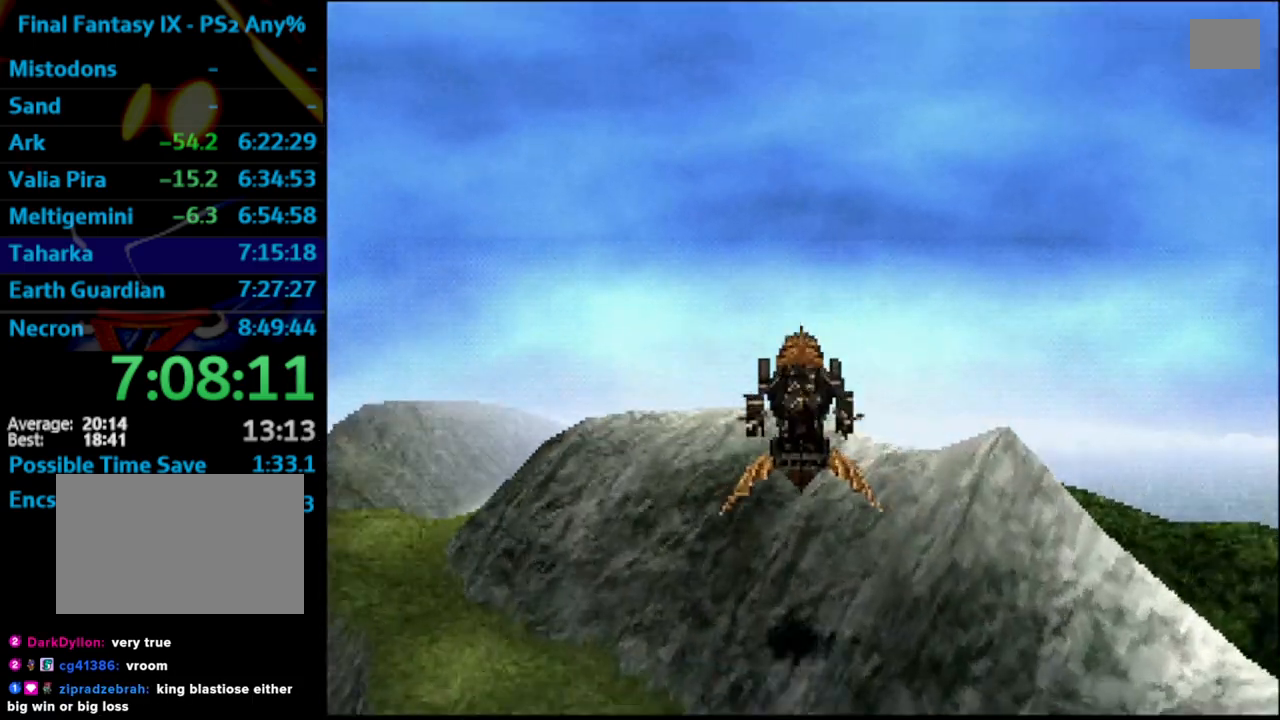
Gameplay with a controller (PlayStation layout); each line is a JSON object with the inputs held at the frame after it. "events" lists button and stick changes between this image and that frame as [ms after this image, input, new state], when the widget could be followed in between. Not read: L3 R3.
{"buttons": ["CROSS", "DPAD_UP"], "left_stick": "center", "right_stick": "center", "events": []}
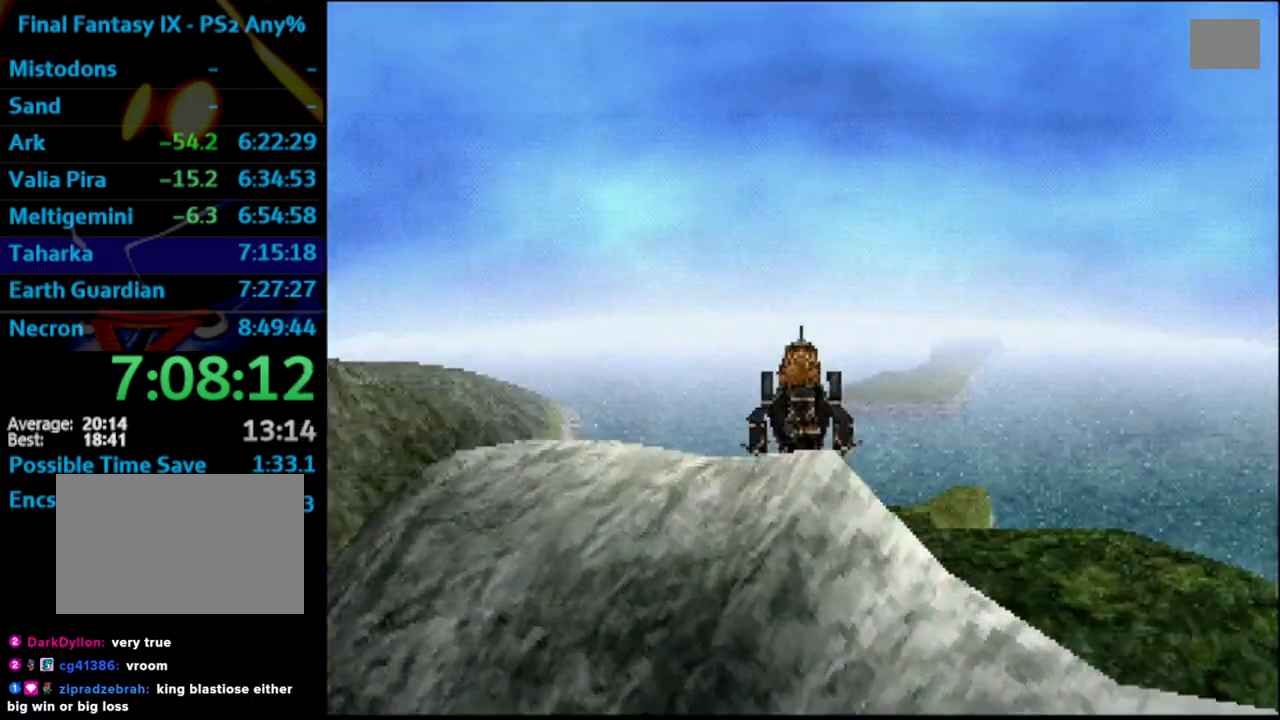
{"buttons": ["CROSS", "DPAD_UP"], "left_stick": "center", "right_stick": "center", "events": []}
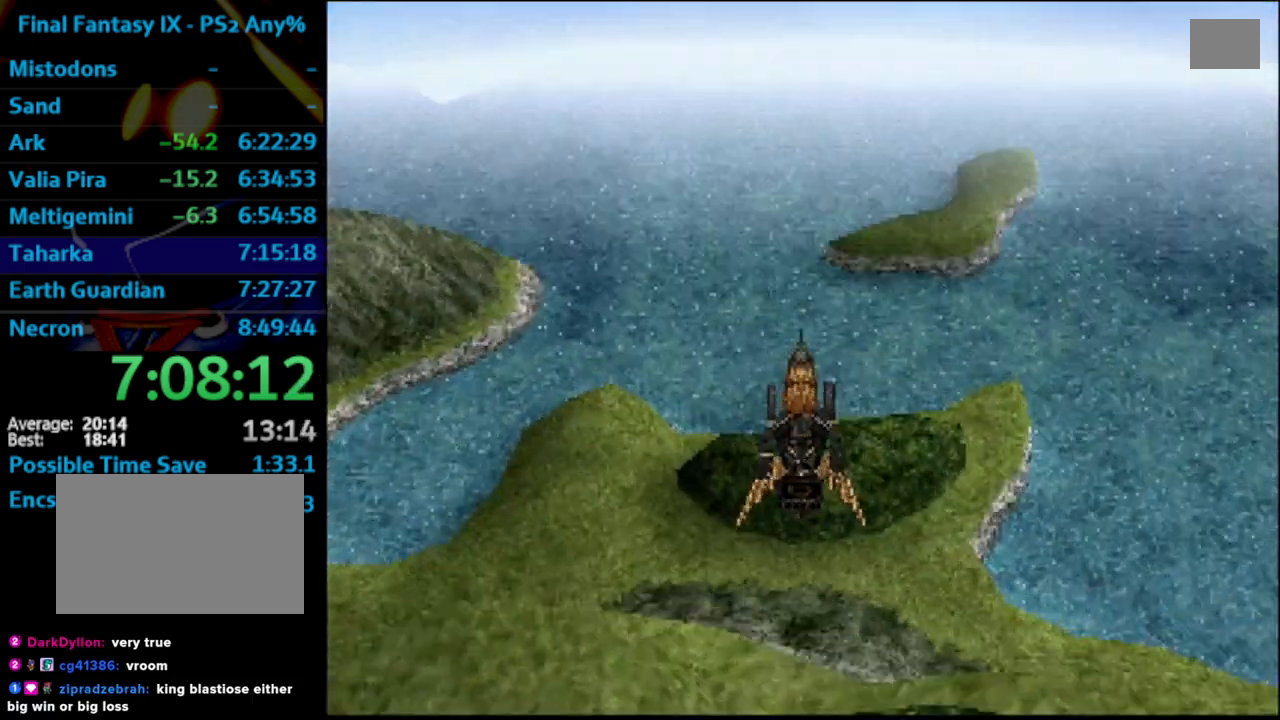
{"buttons": ["CROSS", "DPAD_UP"], "left_stick": "center", "right_stick": "center", "events": []}
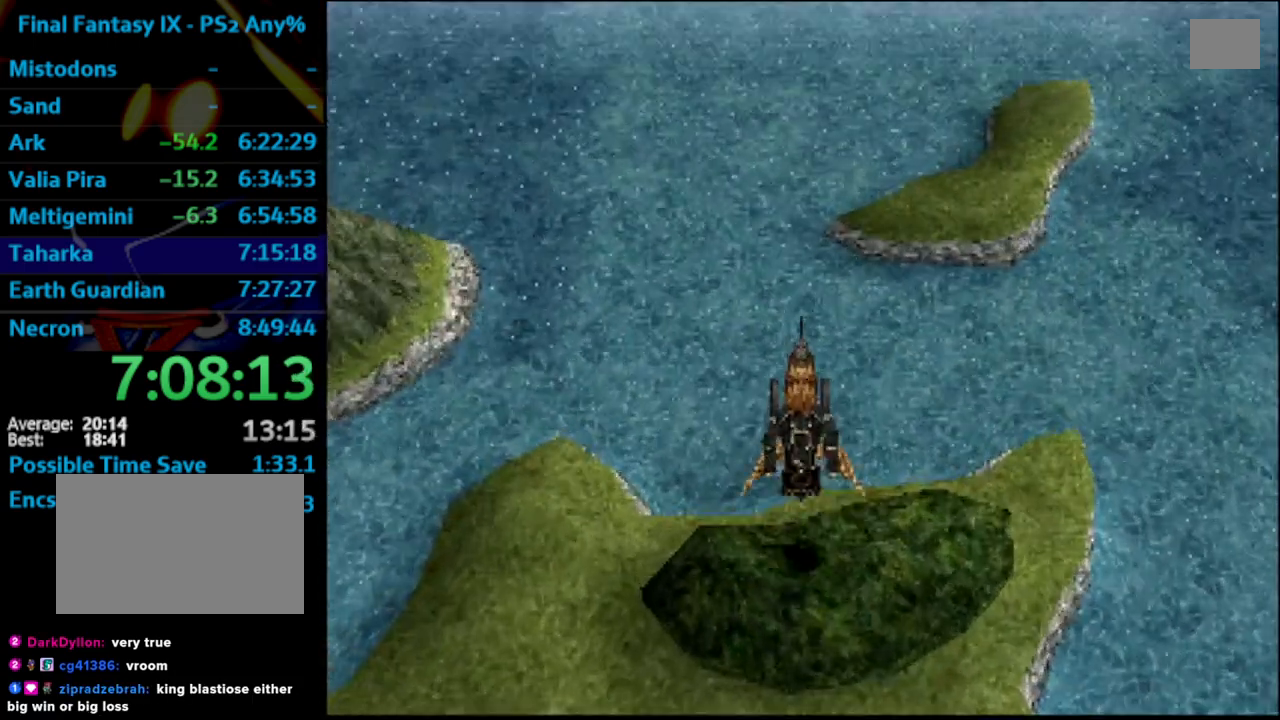
{"buttons": ["CROSS", "DPAD_UP"], "left_stick": "center", "right_stick": "center", "events": []}
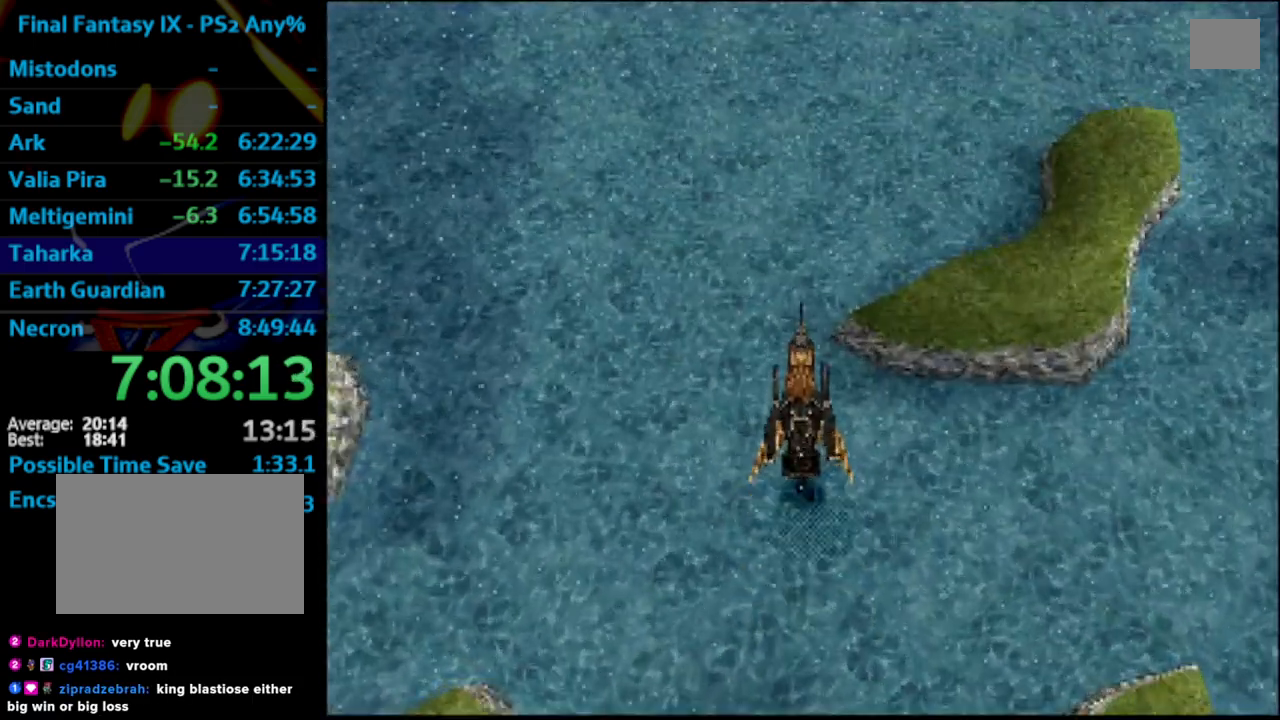
{"buttons": ["CROSS", "DPAD_UP"], "left_stick": "center", "right_stick": "center", "events": []}
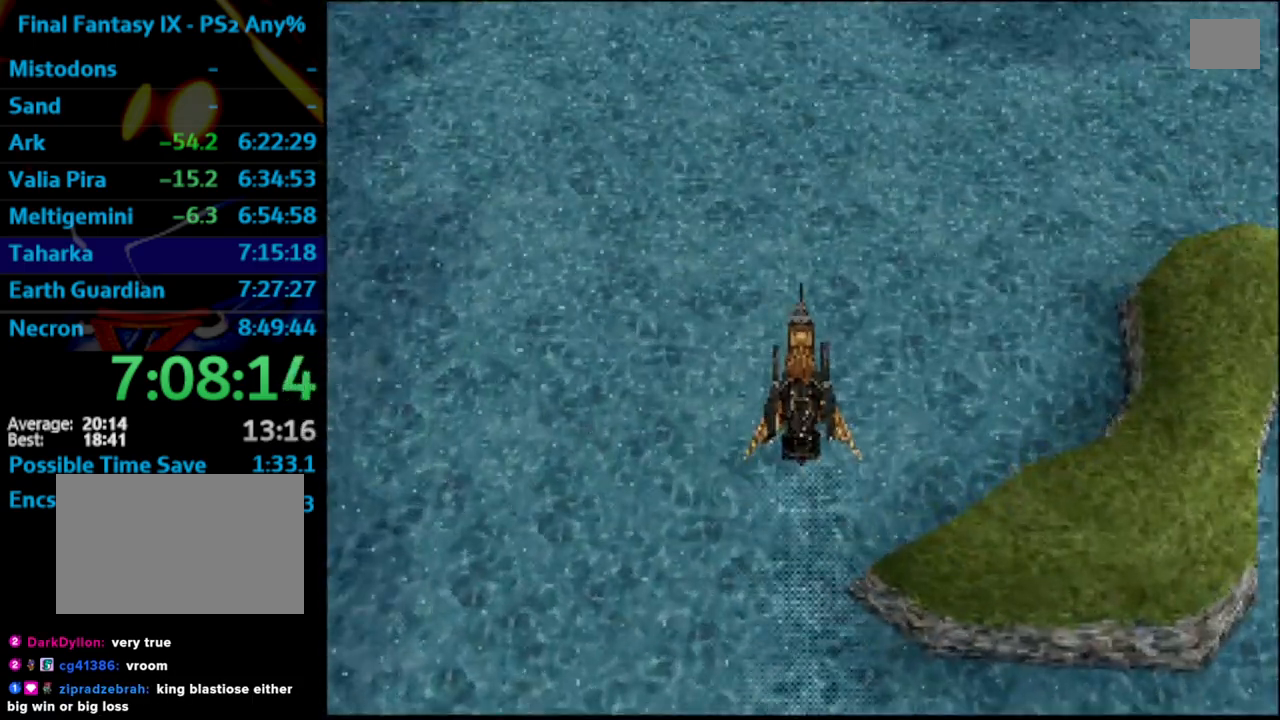
{"buttons": ["CROSS", "DPAD_UP"], "left_stick": "center", "right_stick": "center", "events": [[83, "SELECT", "down"], [150, "SELECT", "up"]]}
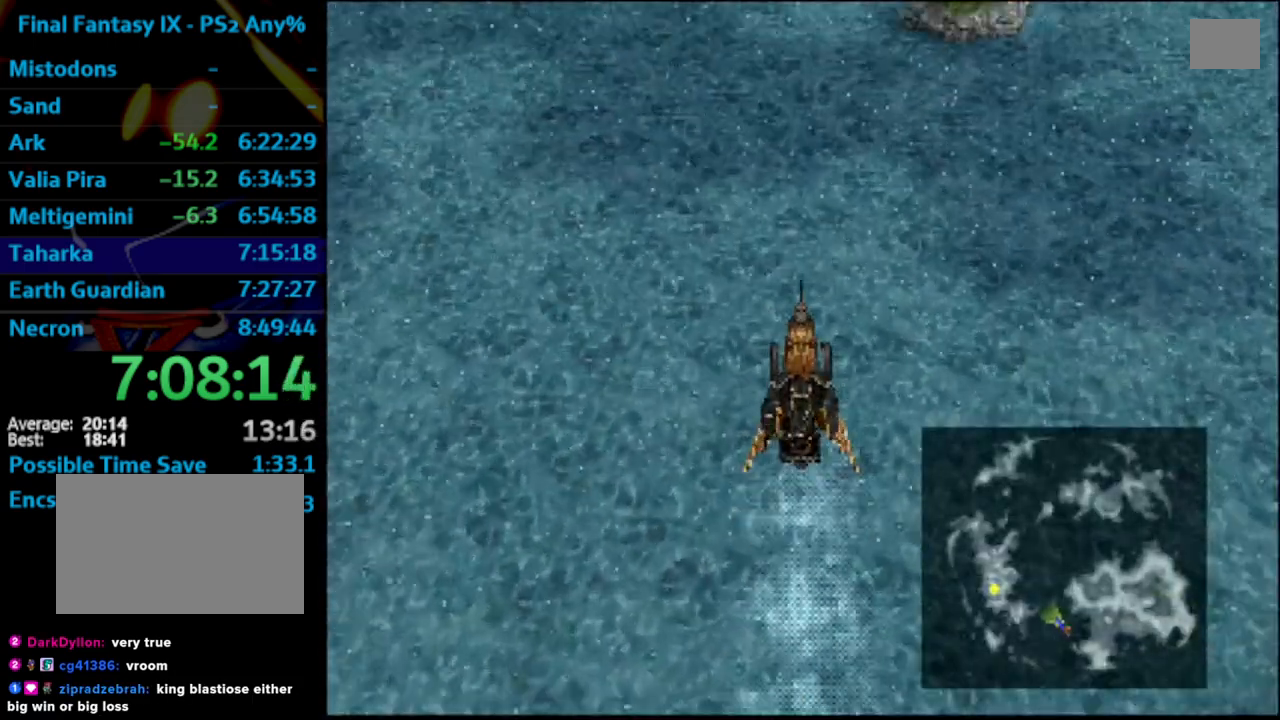
{"buttons": ["CROSS"], "left_stick": "center", "right_stick": "center", "events": [[417, "DPAD_UP", "up"]]}
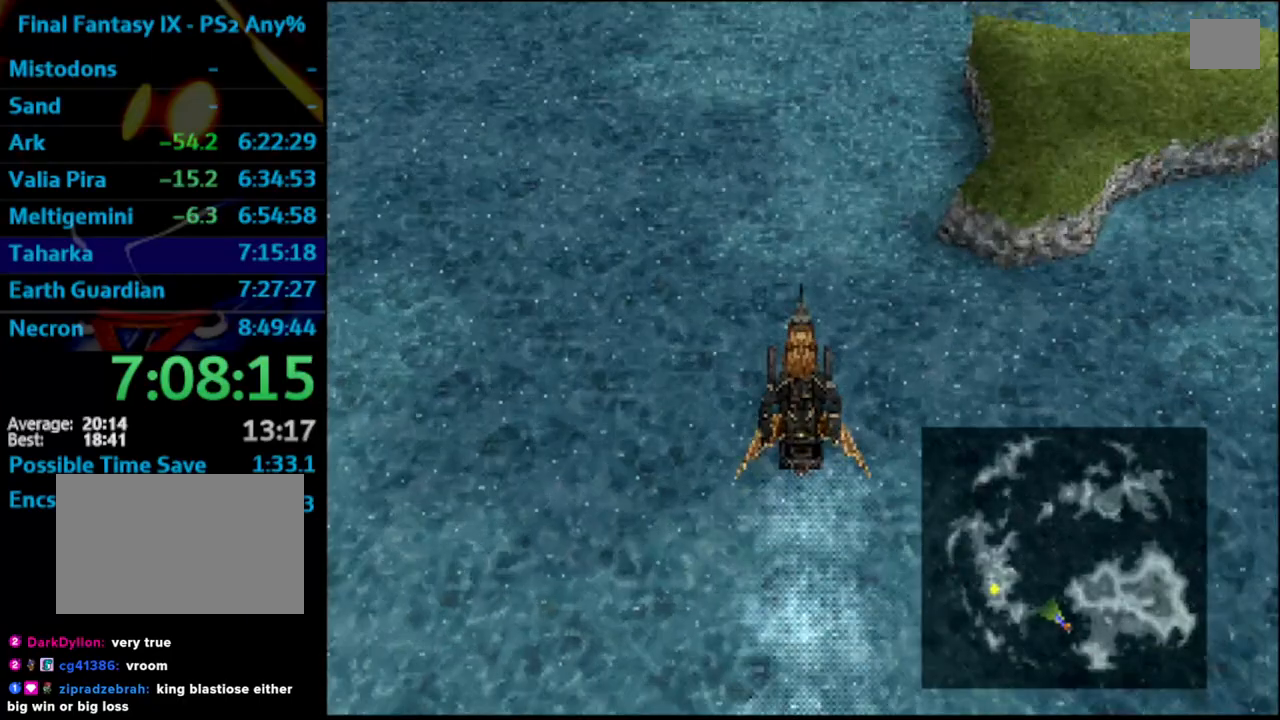
{"buttons": ["CROSS"], "left_stick": "center", "right_stick": "center", "events": []}
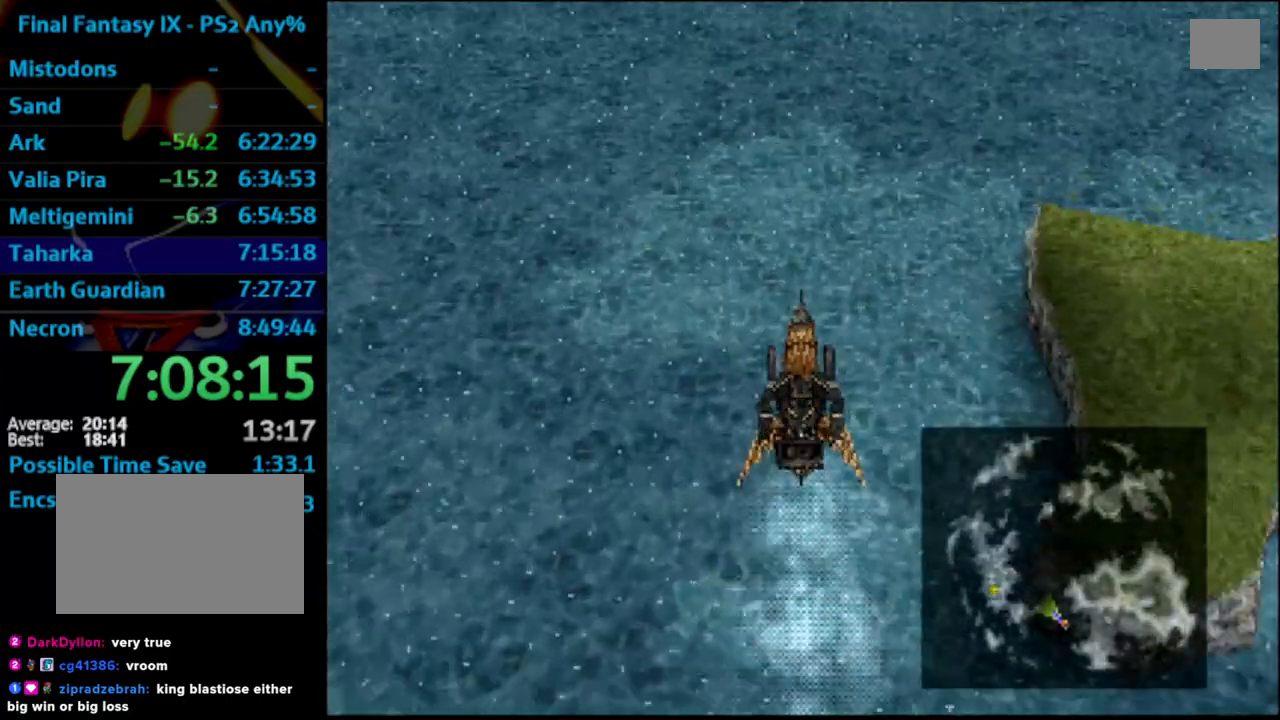
{"buttons": ["CROSS"], "left_stick": "center", "right_stick": "center", "events": []}
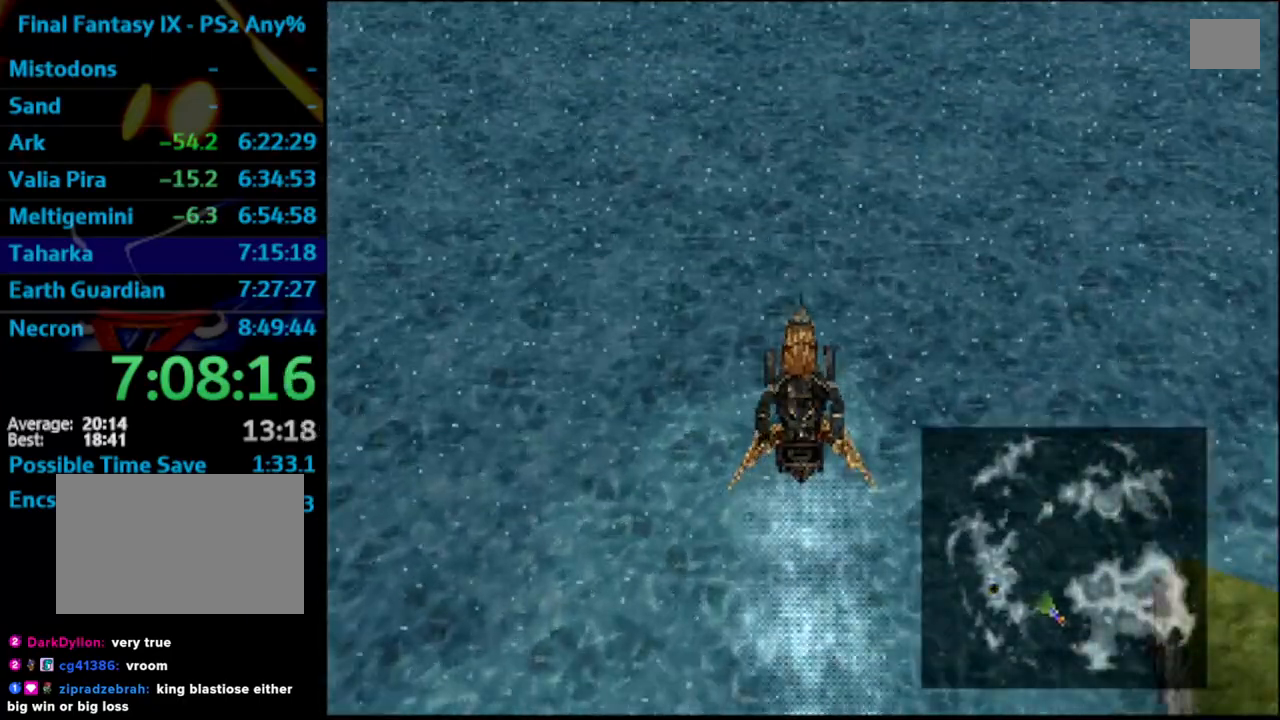
{"buttons": ["CROSS"], "left_stick": "center", "right_stick": "center", "events": []}
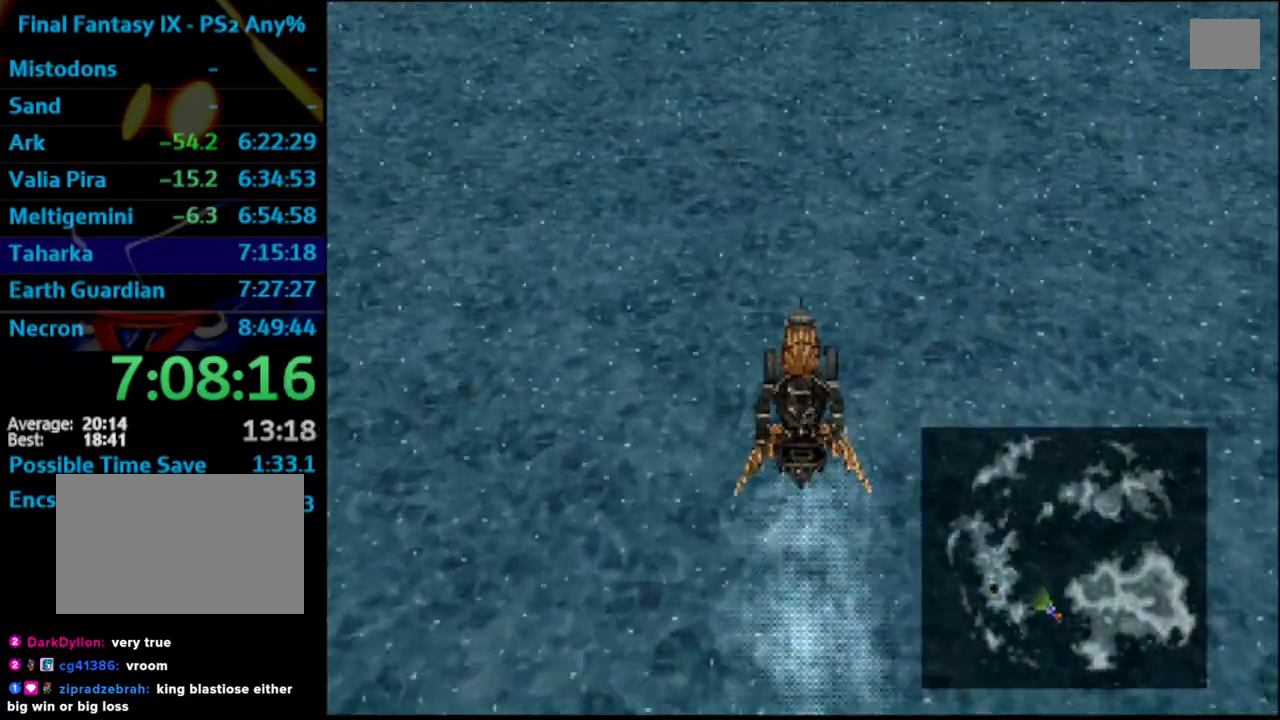
{"buttons": ["CROSS"], "left_stick": "center", "right_stick": "center", "events": []}
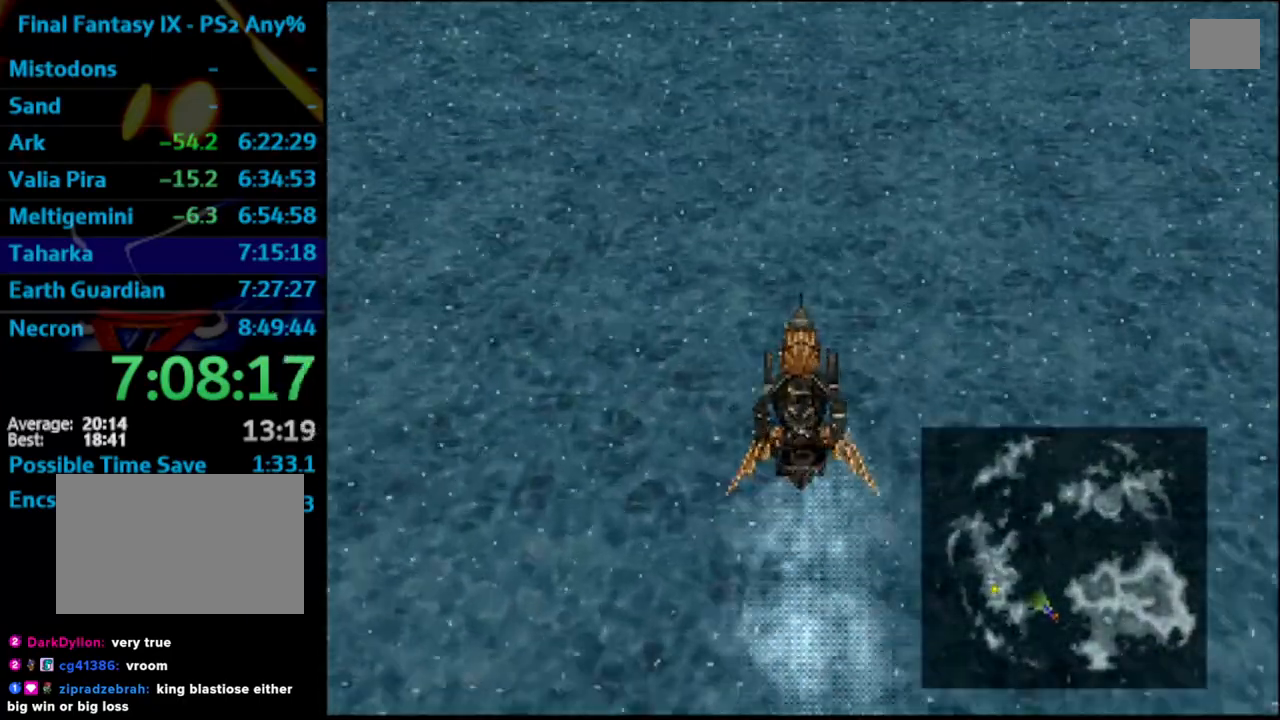
{"buttons": ["CROSS"], "left_stick": "center", "right_stick": "center", "events": []}
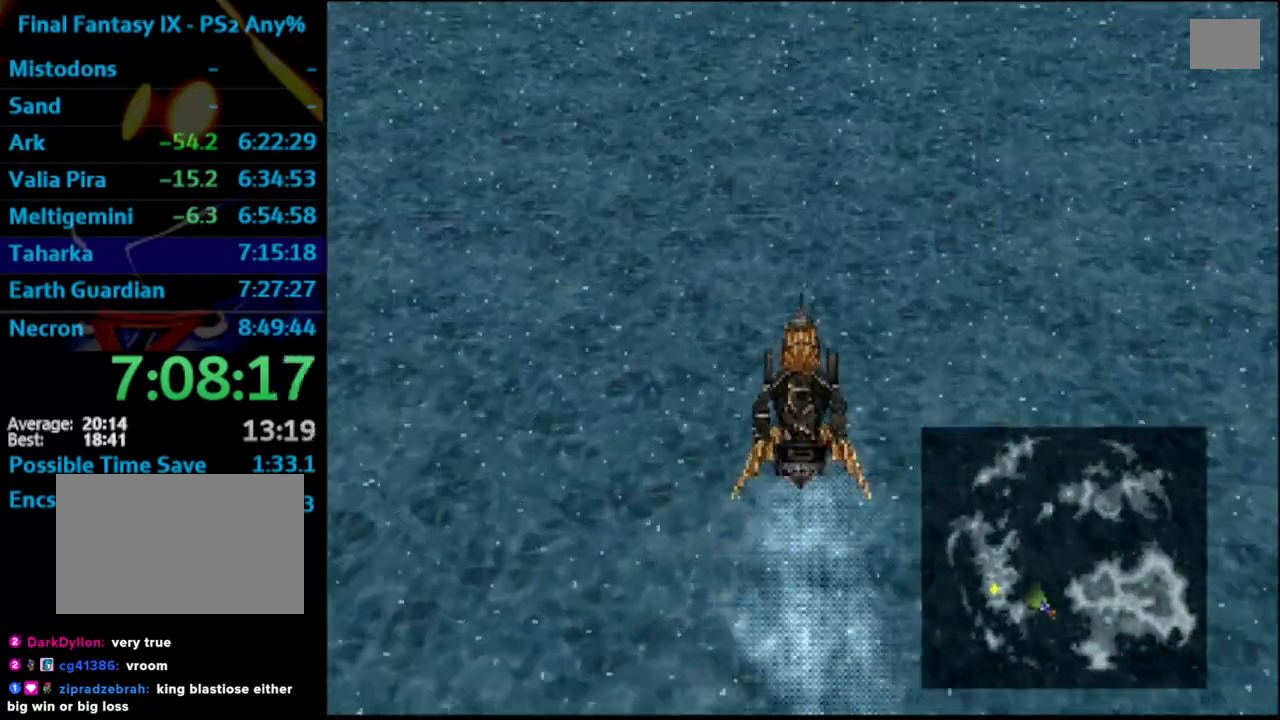
{"buttons": ["CROSS"], "left_stick": "center", "right_stick": "center", "events": []}
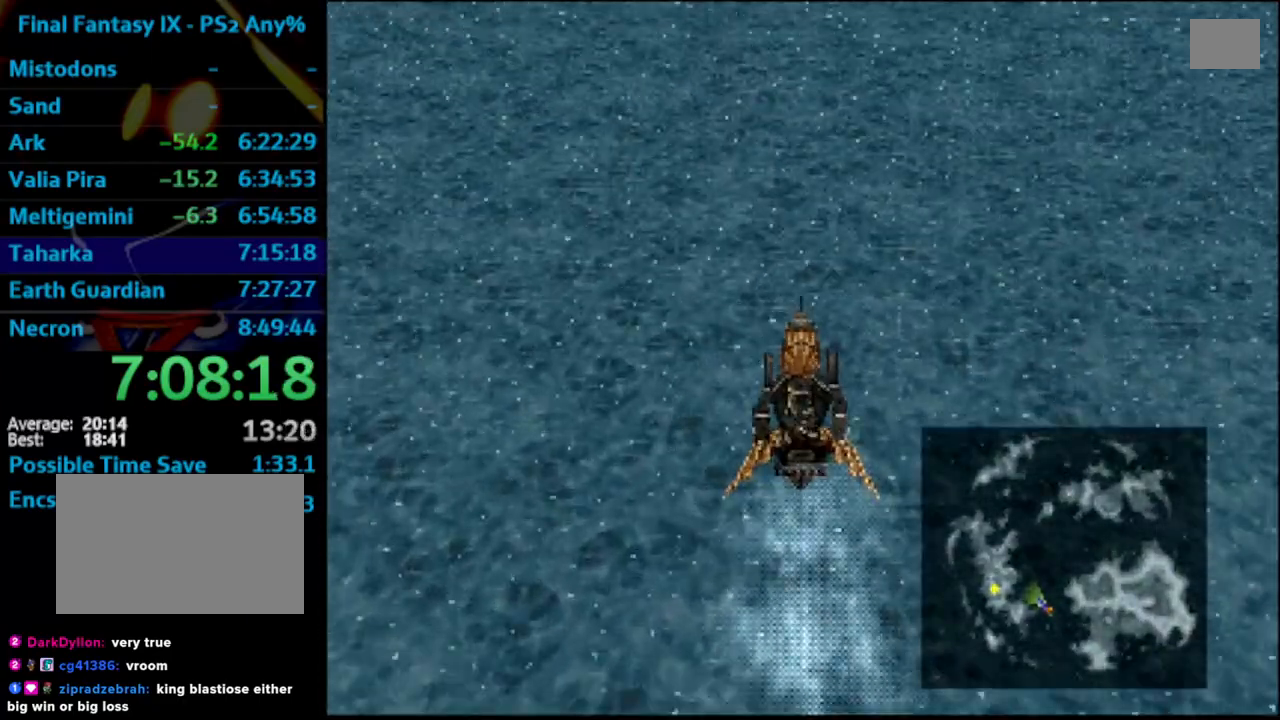
{"buttons": ["CROSS"], "left_stick": "center", "right_stick": "center", "events": []}
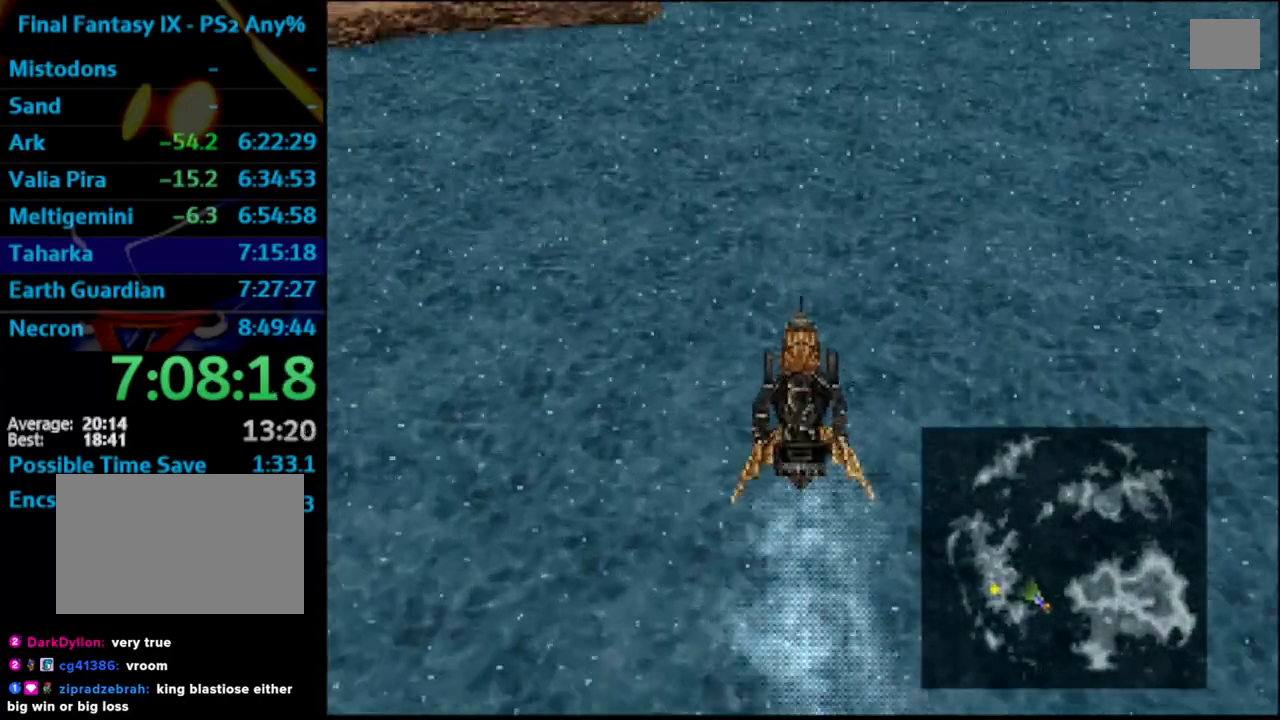
{"buttons": ["CROSS"], "left_stick": "center", "right_stick": "center", "events": []}
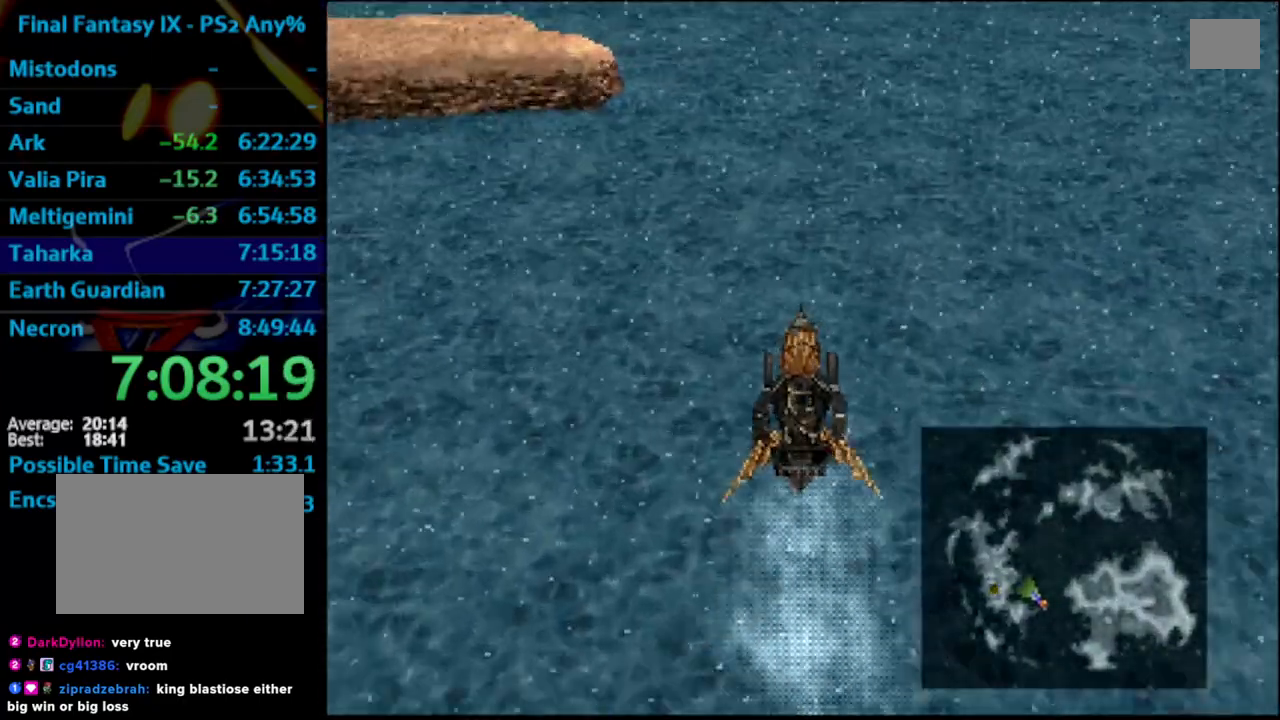
{"buttons": ["CROSS"], "left_stick": "center", "right_stick": "center", "events": []}
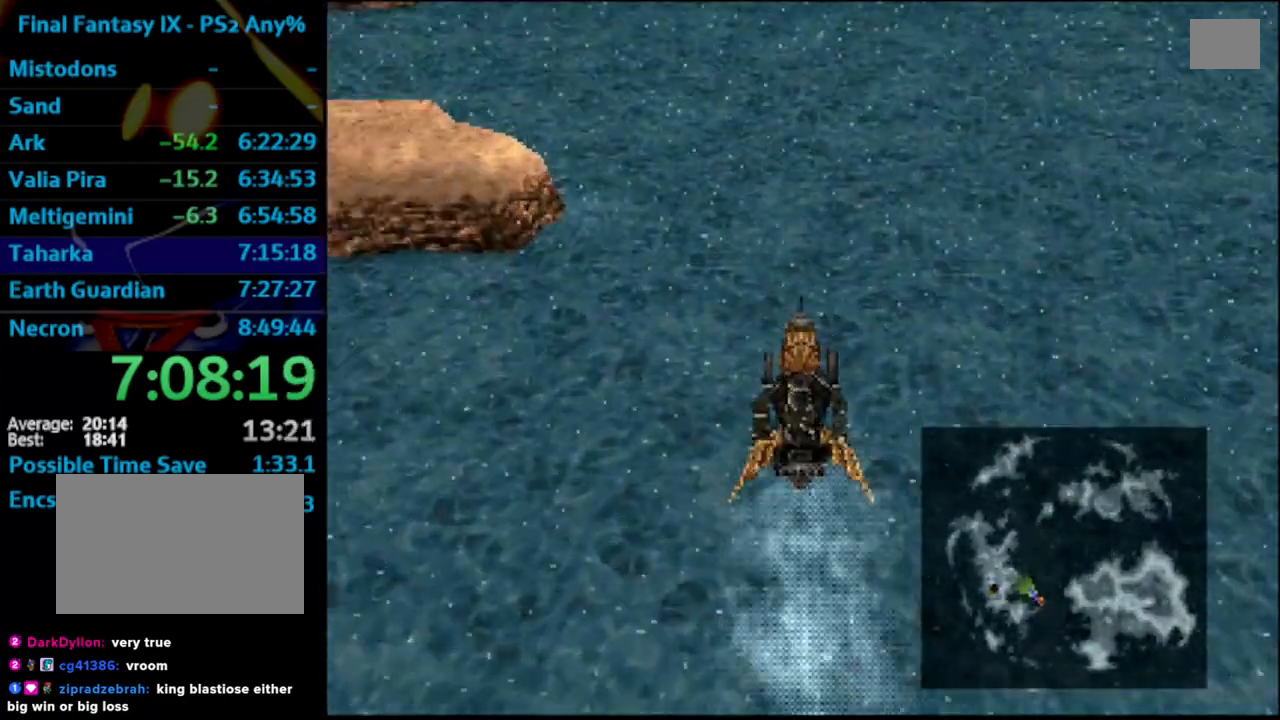
{"buttons": ["CROSS"], "left_stick": "center", "right_stick": "center", "events": []}
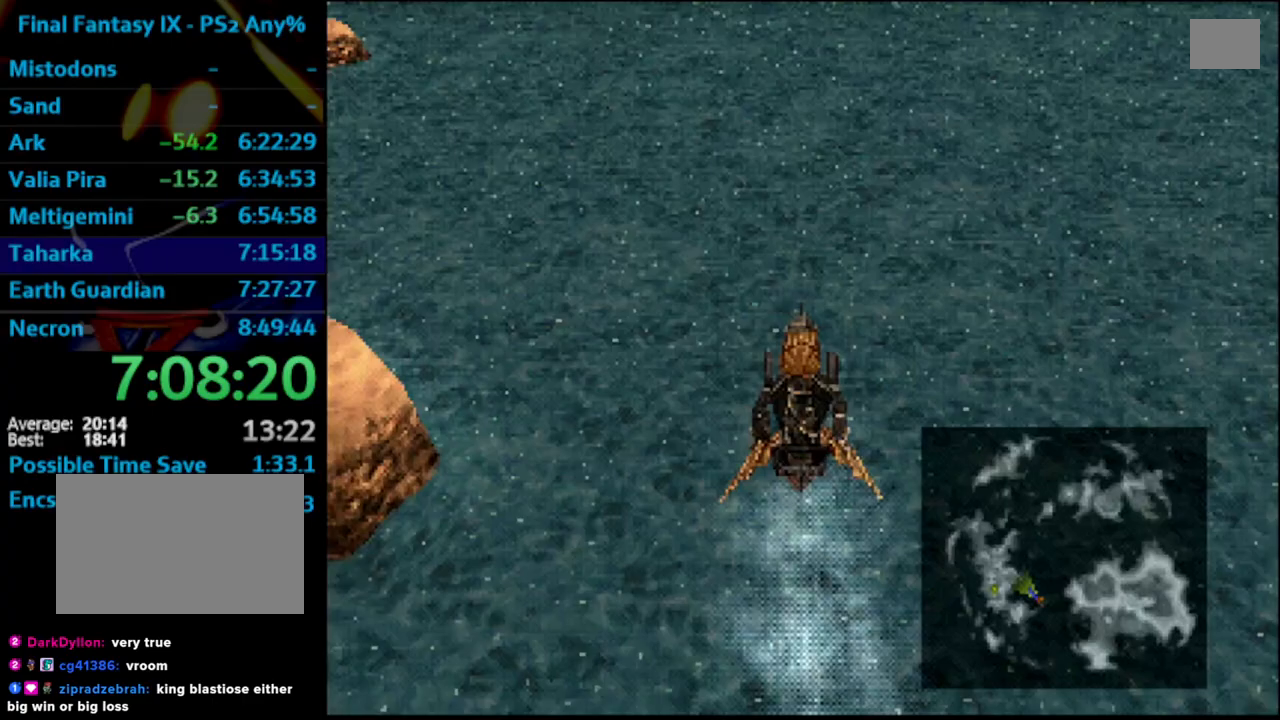
{"buttons": ["CROSS"], "left_stick": "center", "right_stick": "center", "events": []}
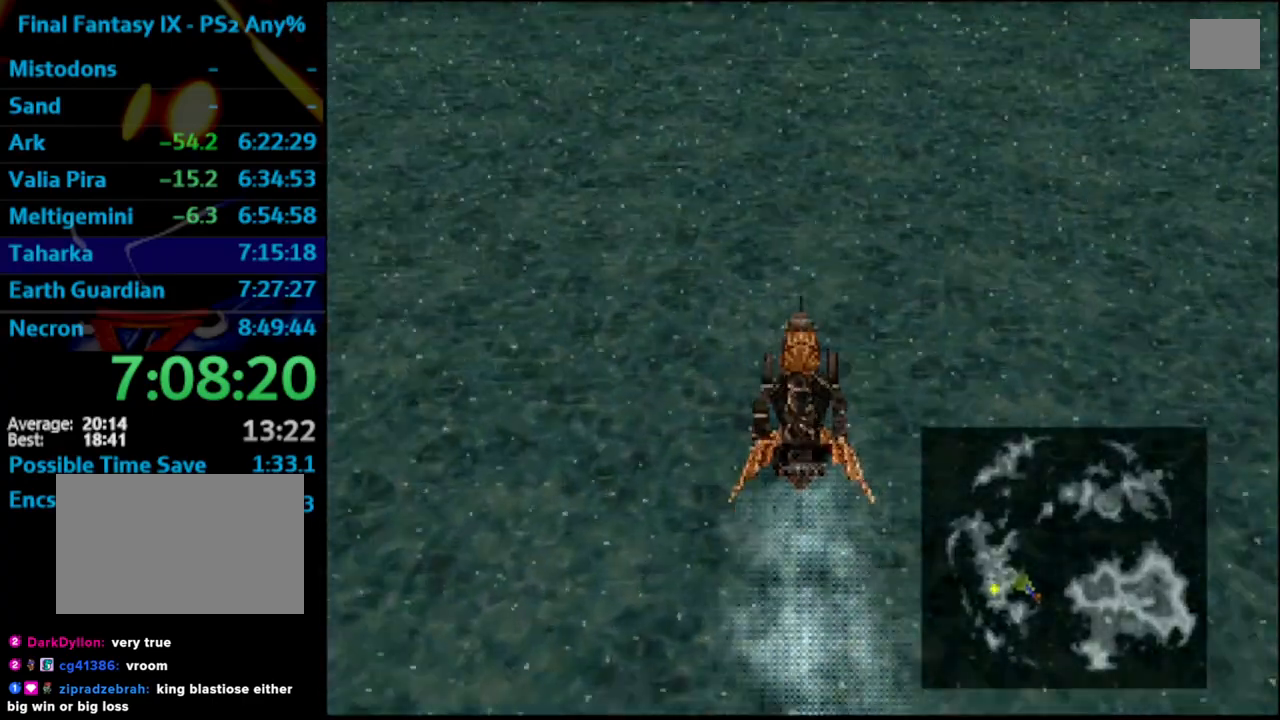
{"buttons": ["CROSS"], "left_stick": "center", "right_stick": "center", "events": []}
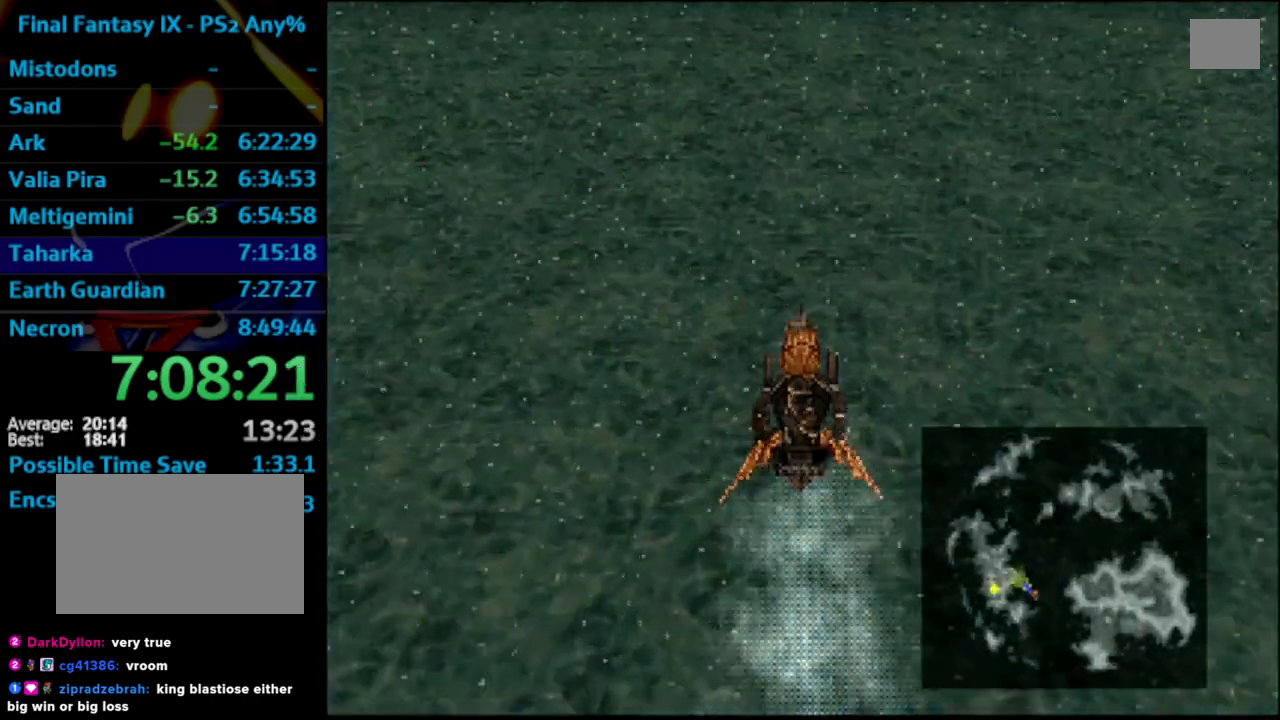
{"buttons": ["CROSS"], "left_stick": "center", "right_stick": "center", "events": []}
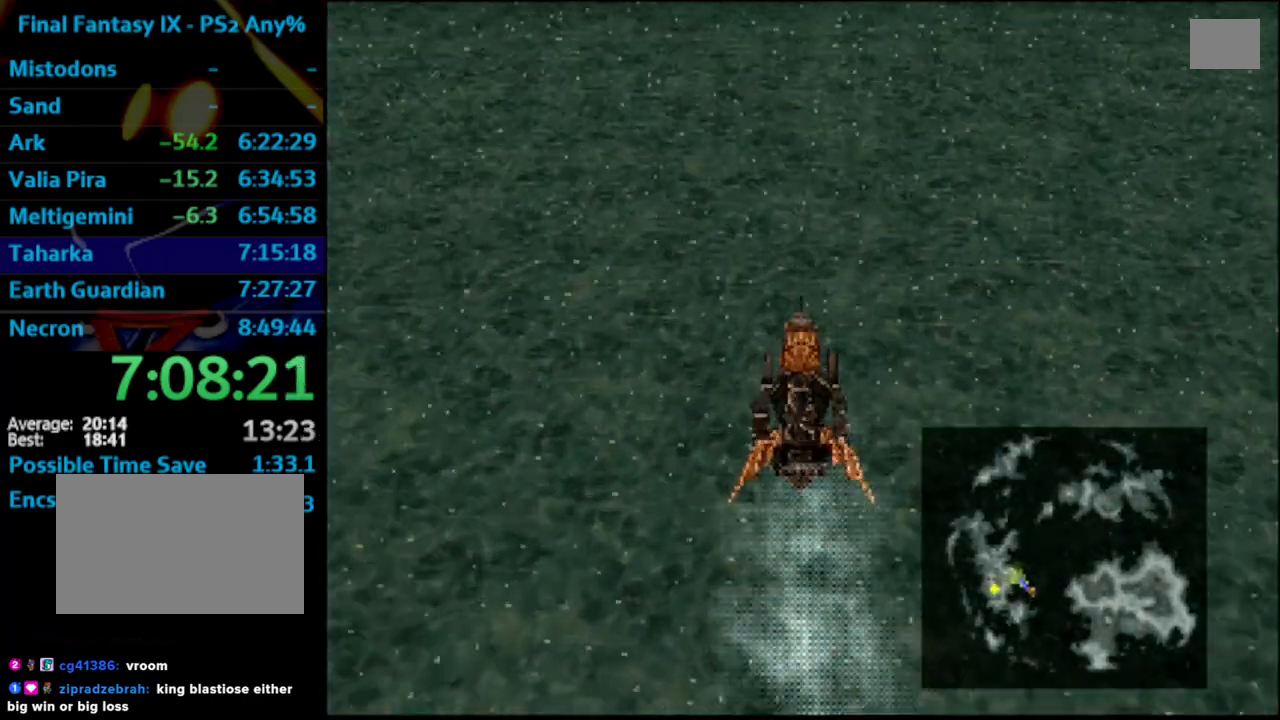
{"buttons": ["CROSS"], "left_stick": "center", "right_stick": "center", "events": []}
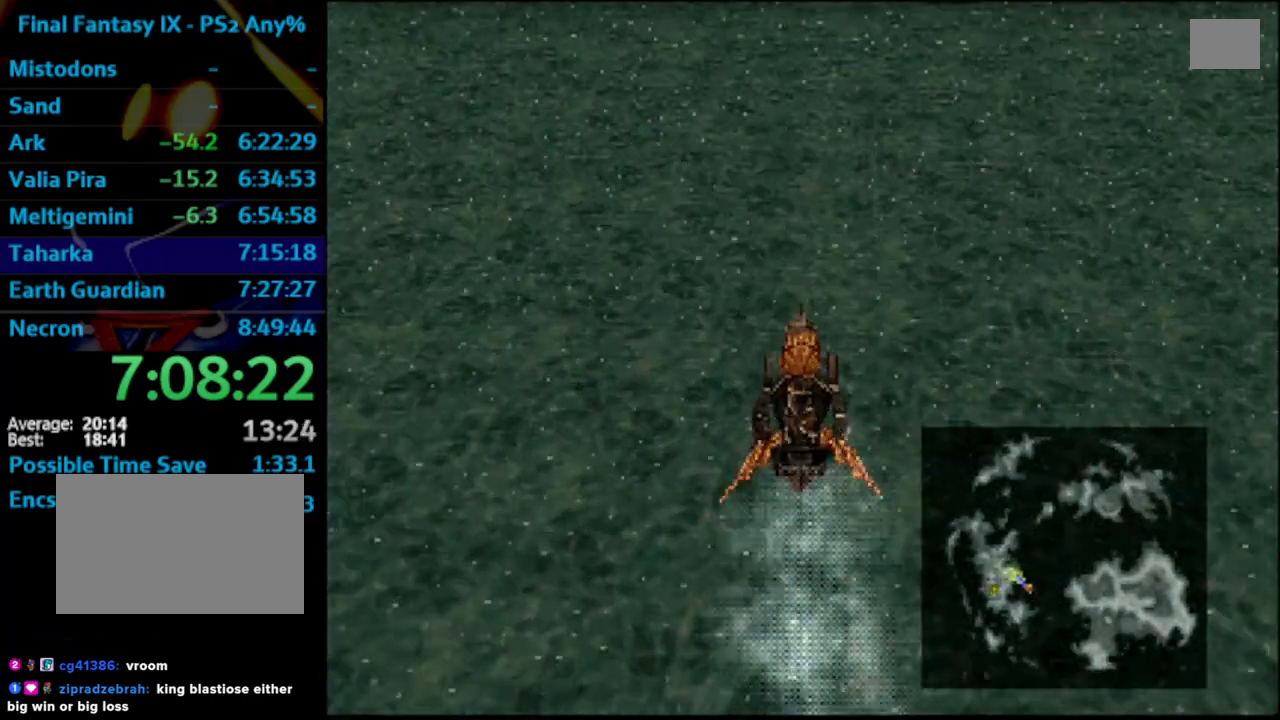
{"buttons": ["CROSS"], "left_stick": "center", "right_stick": "center", "events": []}
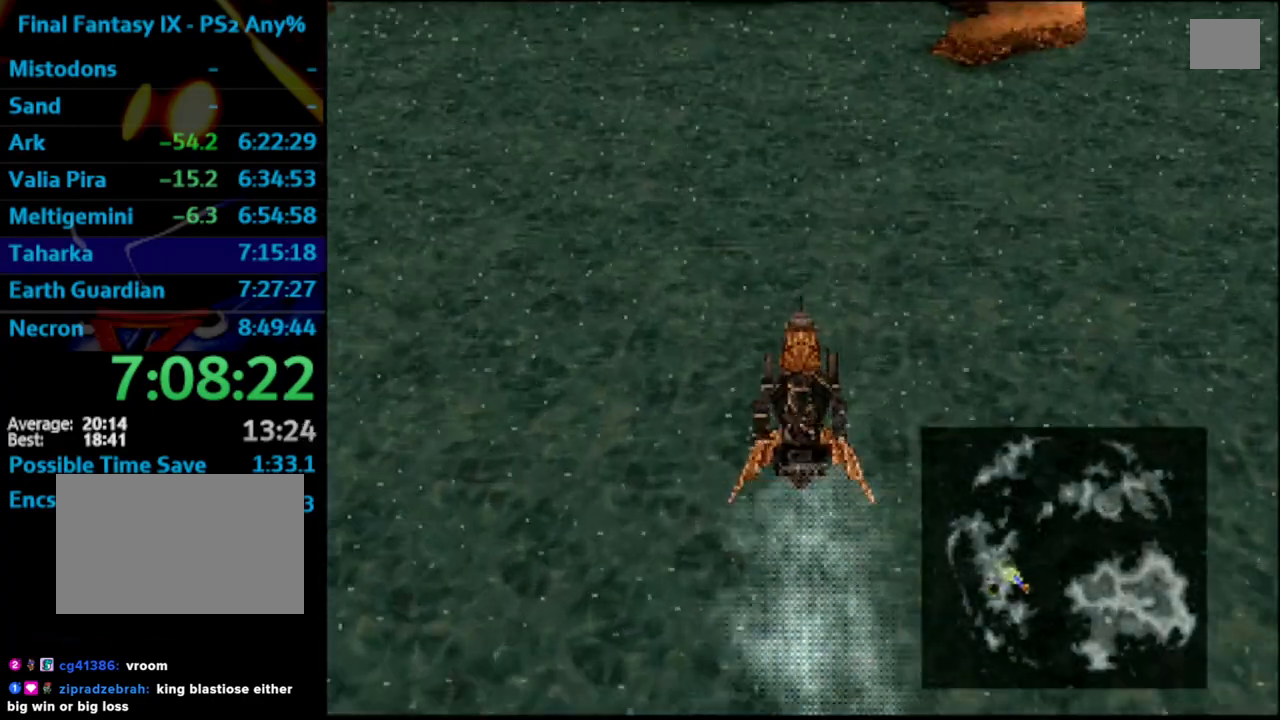
{"buttons": ["CROSS"], "left_stick": "center", "right_stick": "center", "events": []}
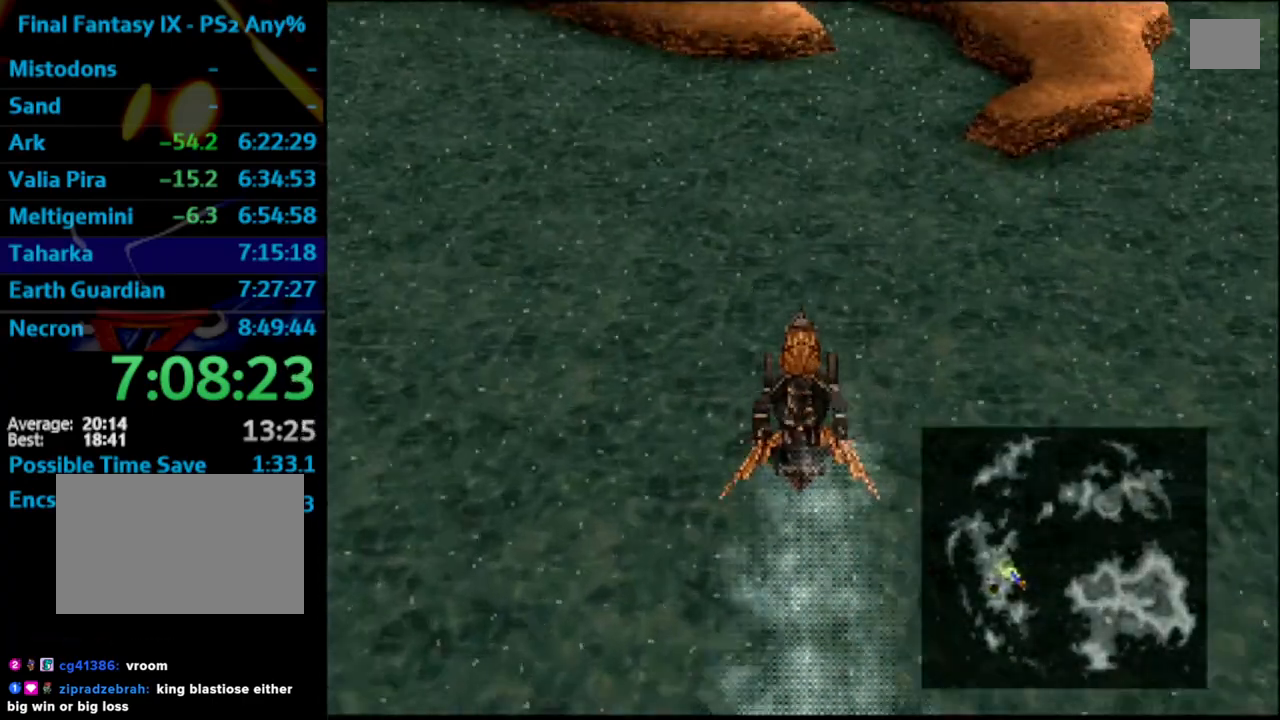
{"buttons": ["CROSS"], "left_stick": "center", "right_stick": "center", "events": []}
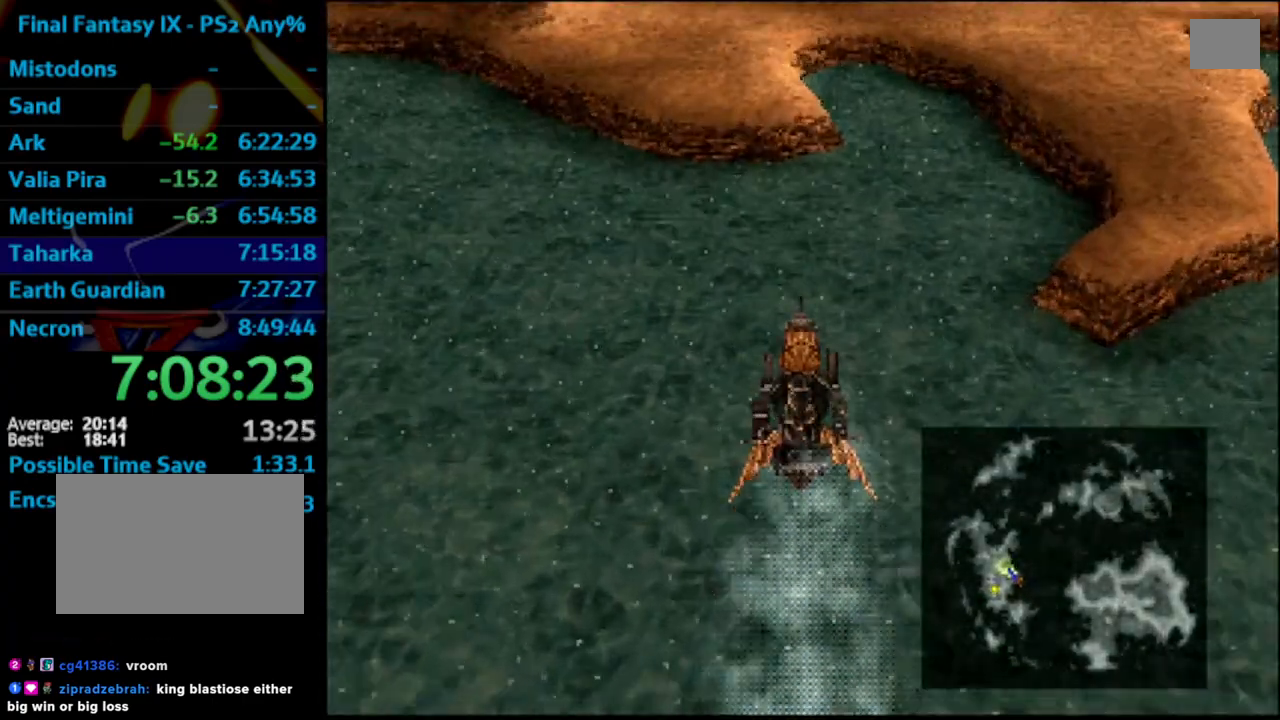
{"buttons": ["CROSS"], "left_stick": "center", "right_stick": "center", "events": []}
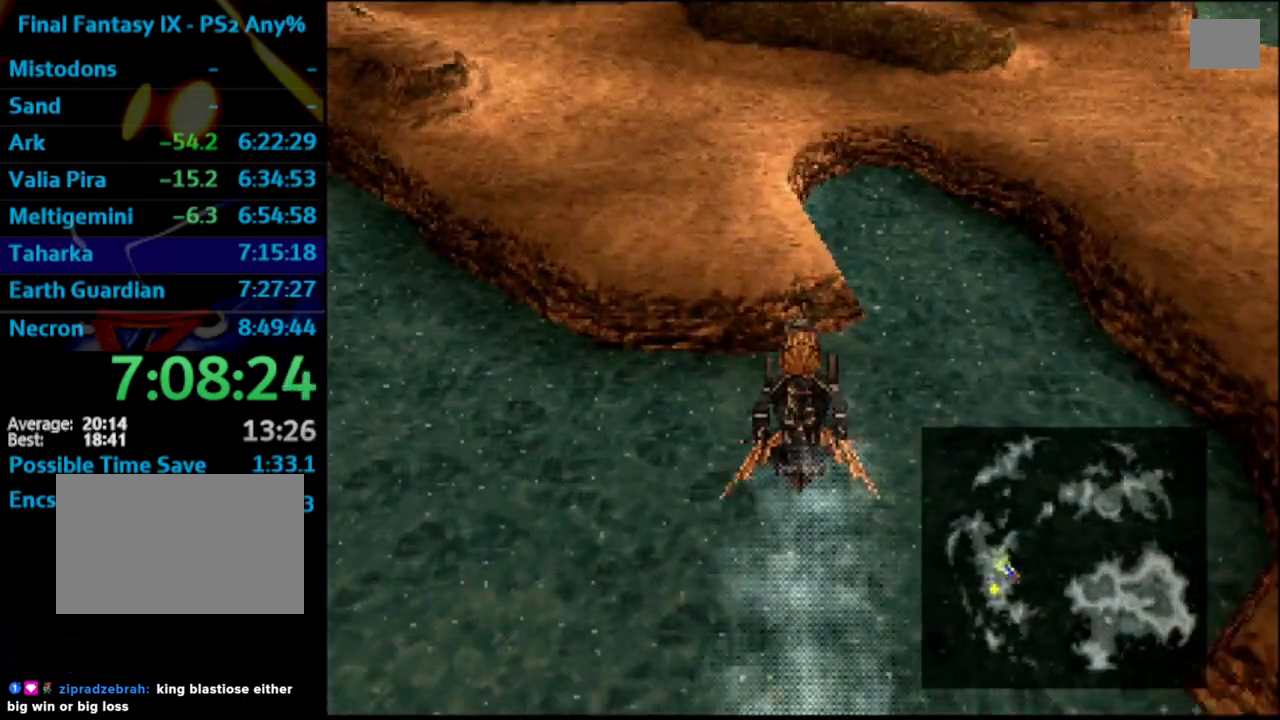
{"buttons": ["CROSS"], "left_stick": "center", "right_stick": "center", "events": [[233, "DPAD_LEFT", "down"], [317, "DPAD_LEFT", "up"]]}
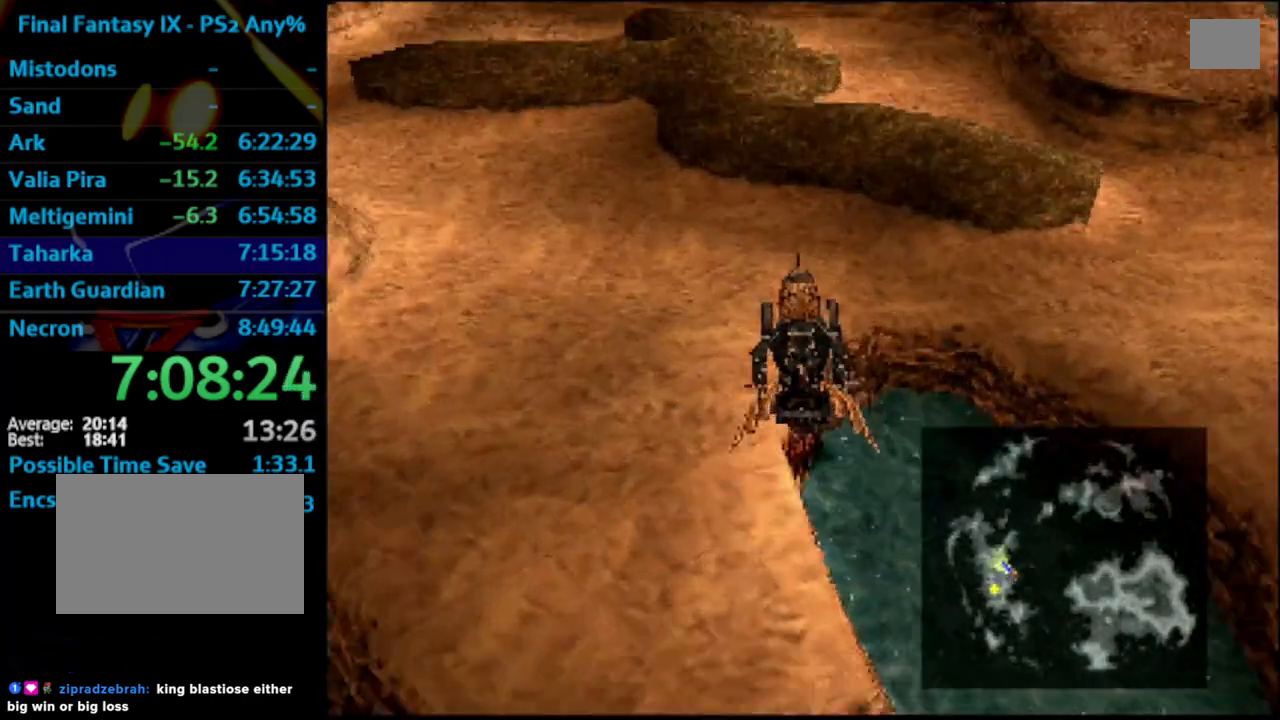
{"buttons": ["CROSS"], "left_stick": "center", "right_stick": "center", "events": []}
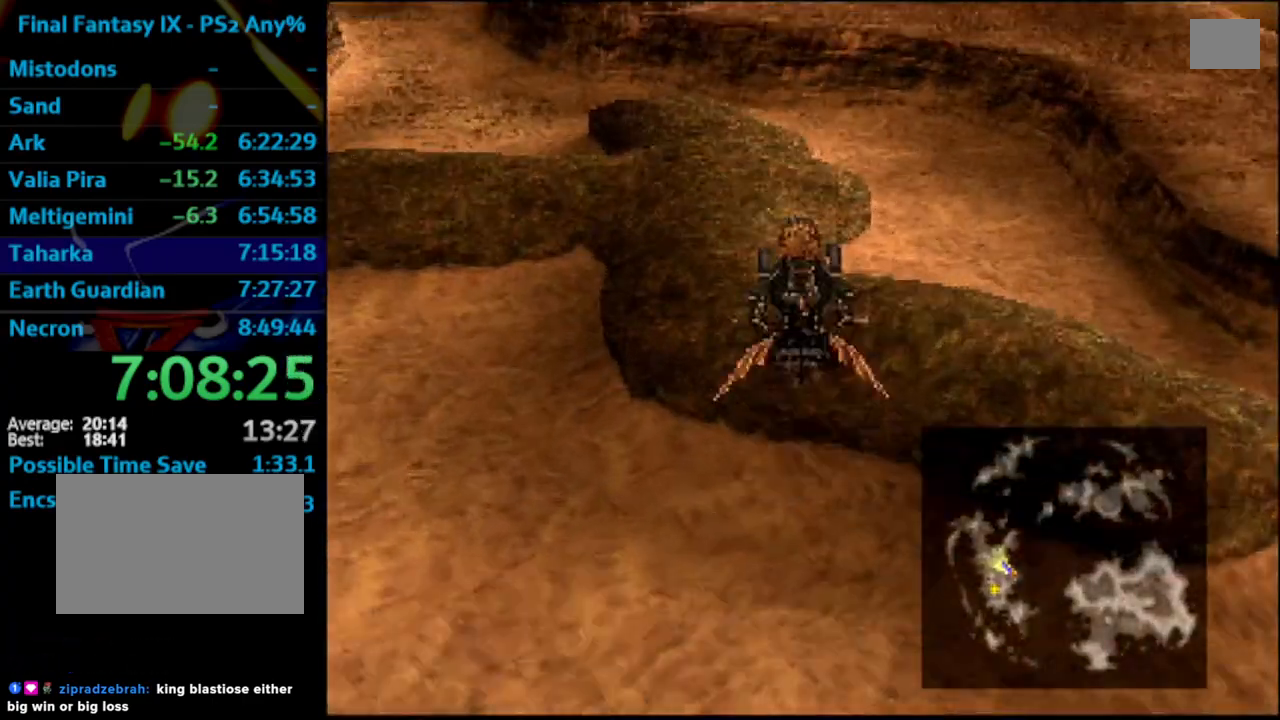
{"buttons": ["CROSS"], "left_stick": "center", "right_stick": "center", "events": []}
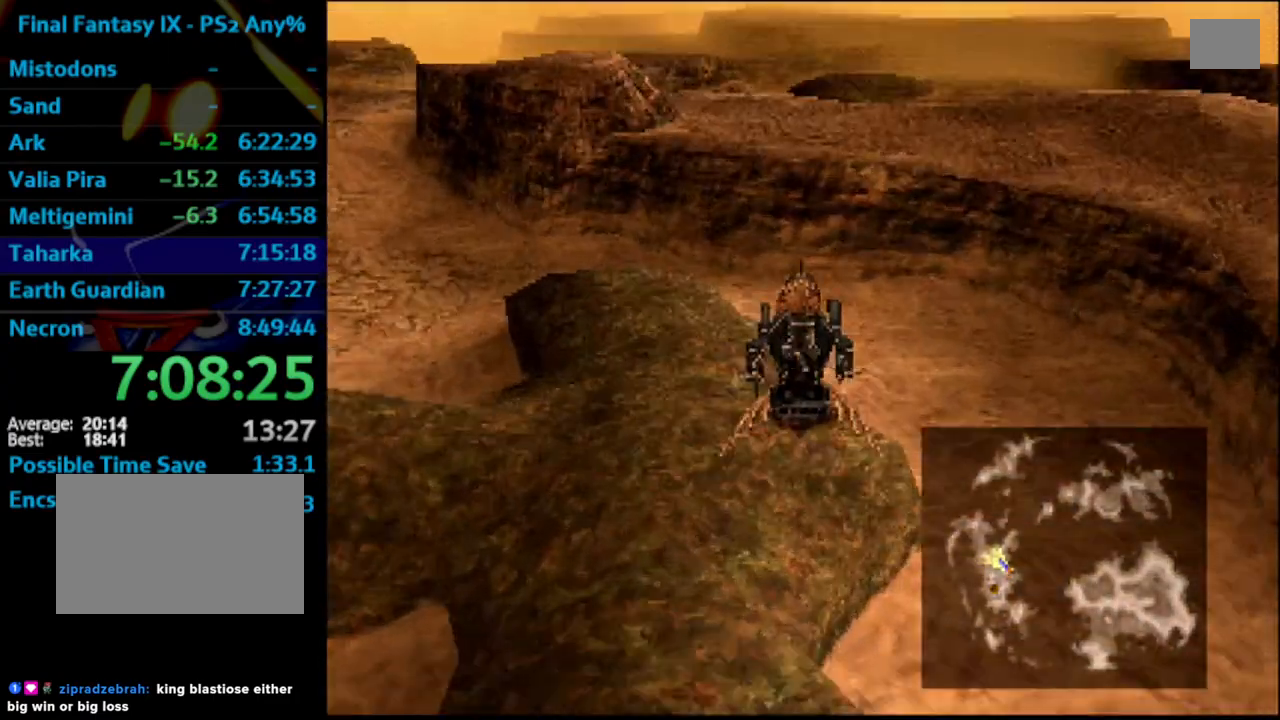
{"buttons": ["CROSS", "DPAD_UP"], "left_stick": "center", "right_stick": "center", "events": [[50, "DPAD_UP", "down"]]}
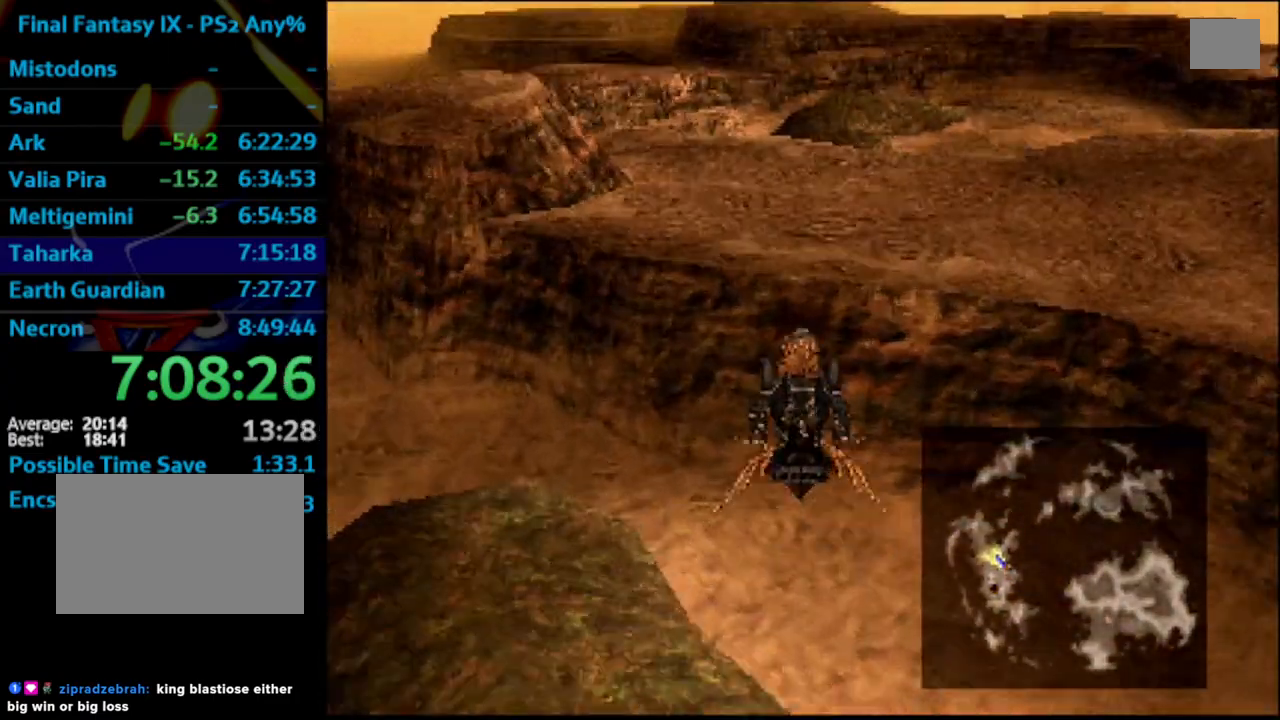
{"buttons": ["CROSS", "DPAD_UP"], "left_stick": "center", "right_stick": "center", "events": []}